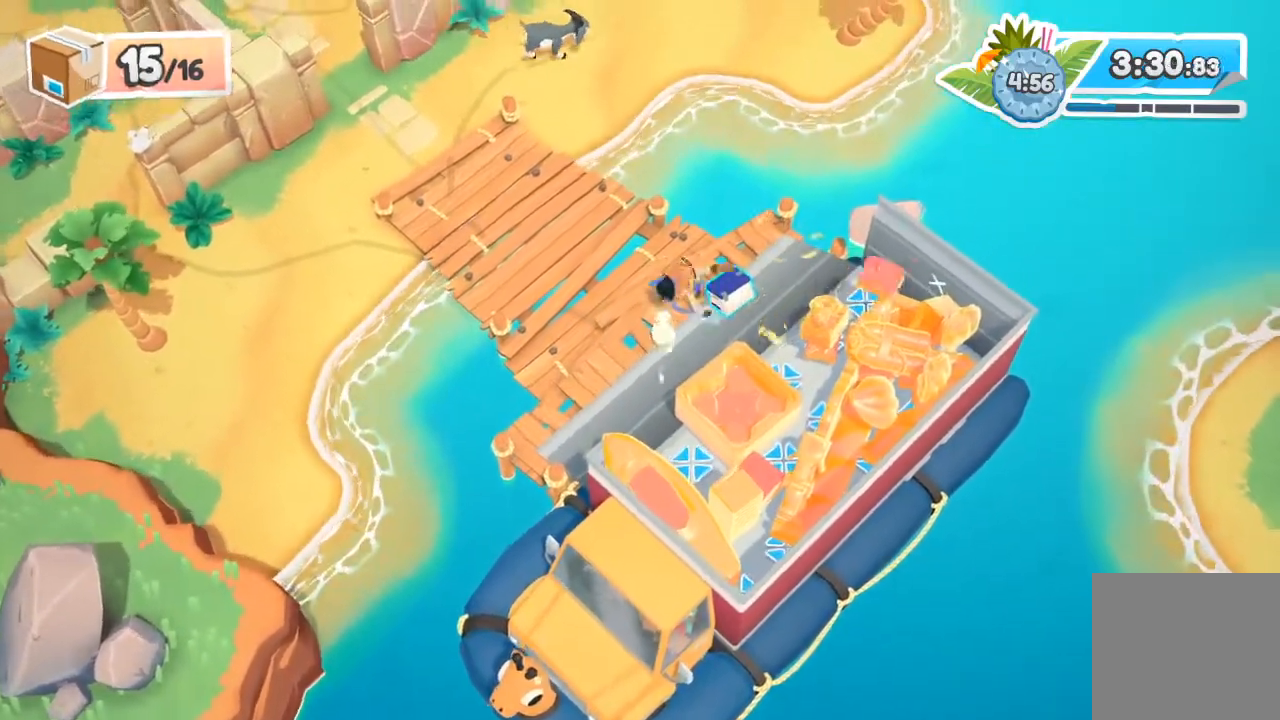
Gameplay with a controller (Xbox layout); each line is a JSON object with the inputs held at the frame after it. "events" lists button and stick changes between this image and that frame as [ms after this image, input, new state], when the widget could be followed in between. Not read: L1 R1 right_stick.
{"buttons": [], "left_stick": "center", "events": [[100, "A", "down"], [100, "X", "down"], [200, "A", "up"], [200, "X", "up"], [233, "R2", "up"], [233, "left_stick", "center"]]}
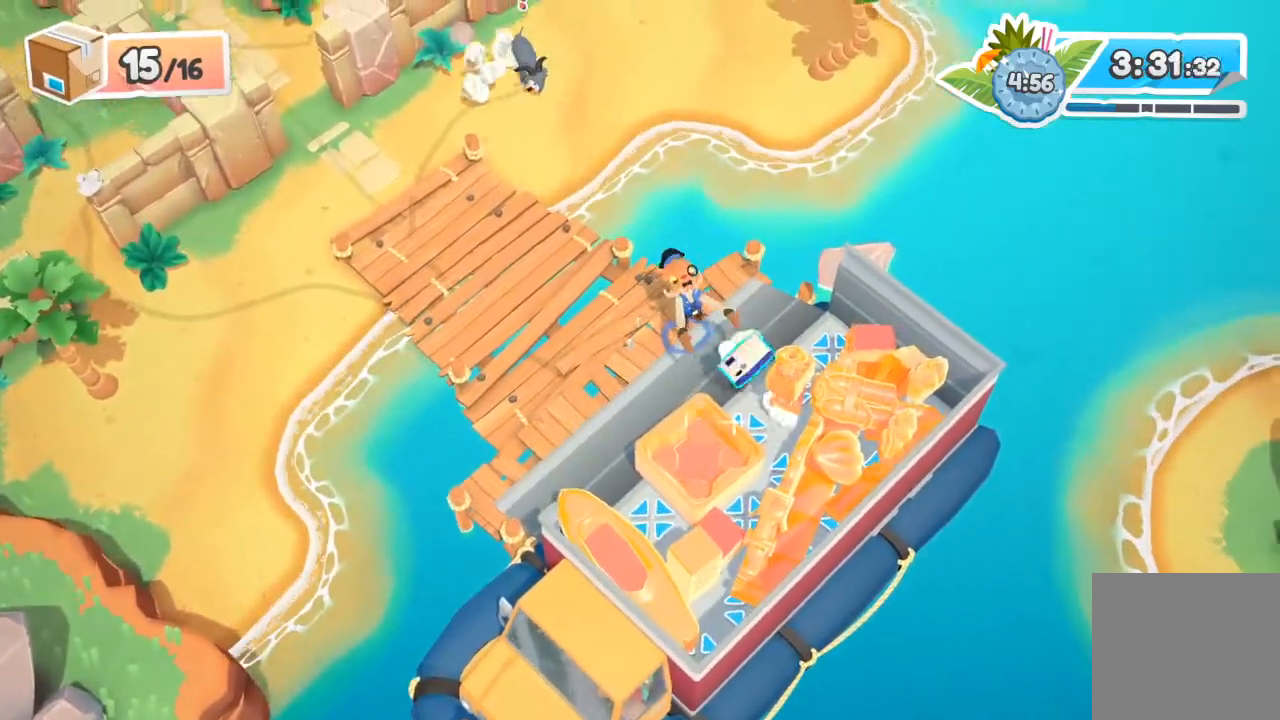
{"buttons": ["DPAD_DOWN"], "left_stick": "center", "events": [[167, "DPAD_DOWN", "down"]]}
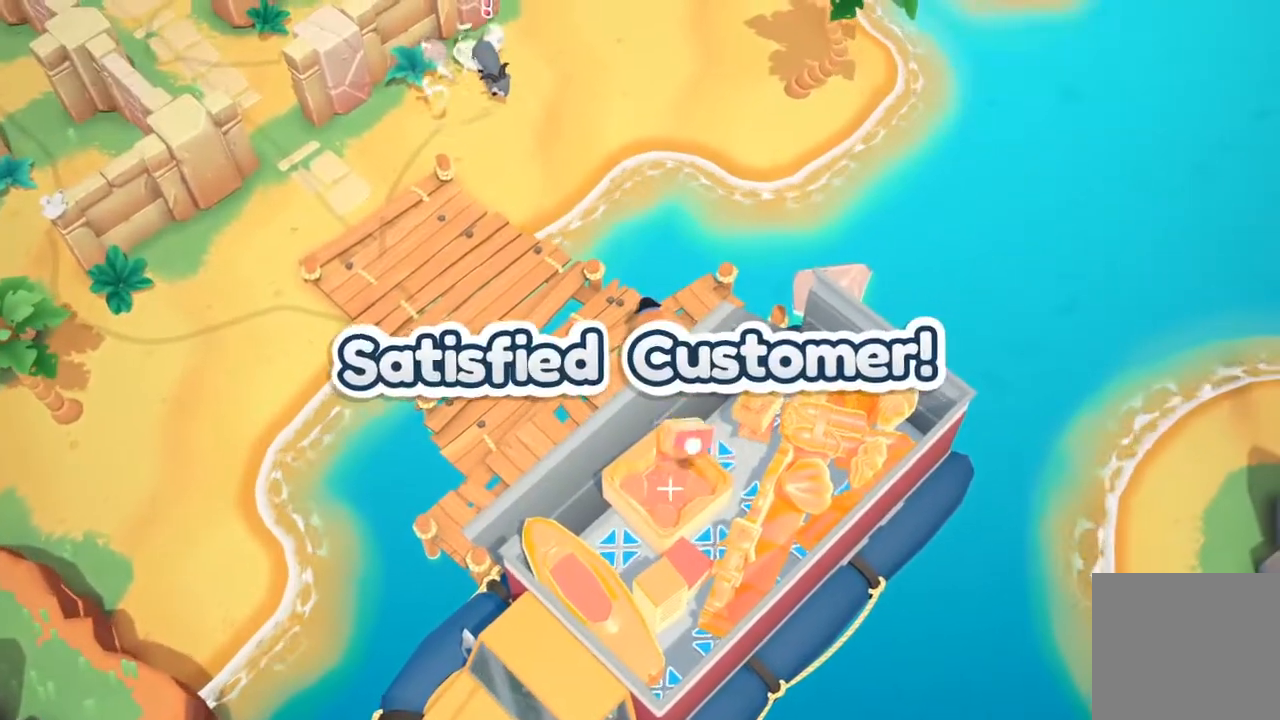
{"buttons": ["DPAD_DOWN"], "left_stick": "center", "events": []}
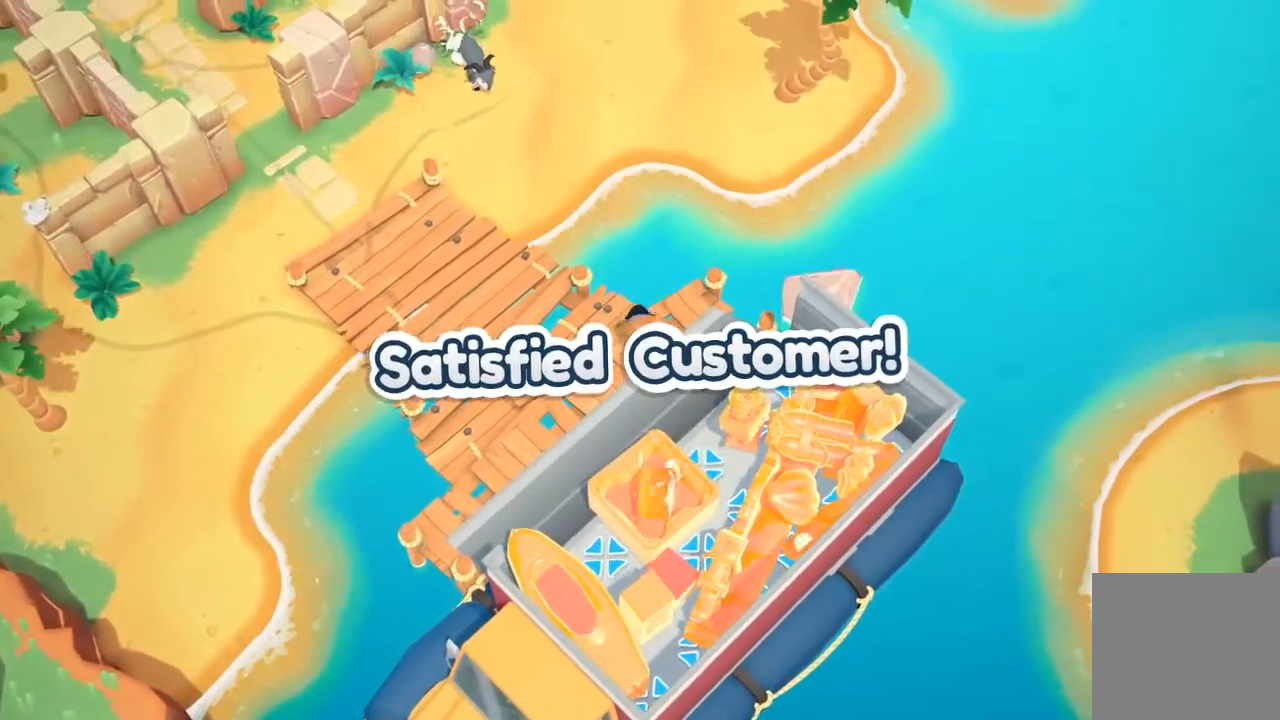
{"buttons": ["DPAD_DOWN"], "left_stick": "center", "events": []}
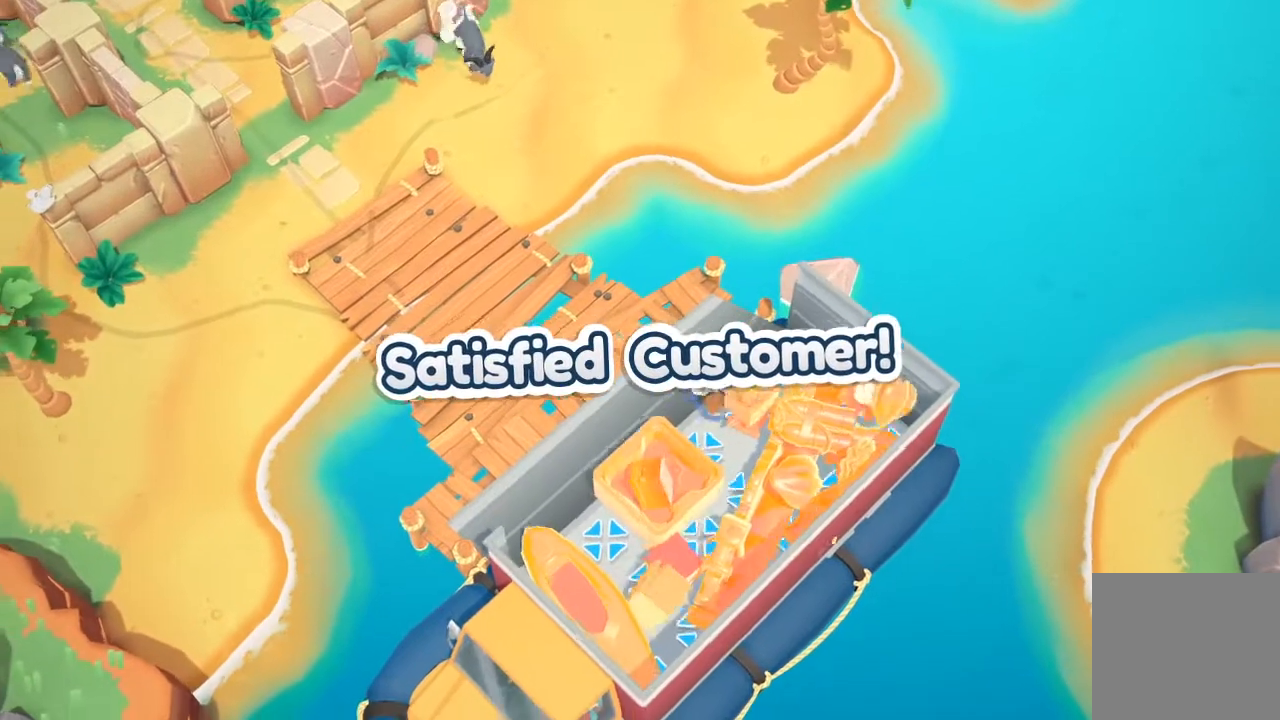
{"buttons": ["DPAD_DOWN"], "left_stick": "center", "events": [[133, "A", "down"], [233, "A", "up"], [367, "A", "down"], [467, "A", "up"]]}
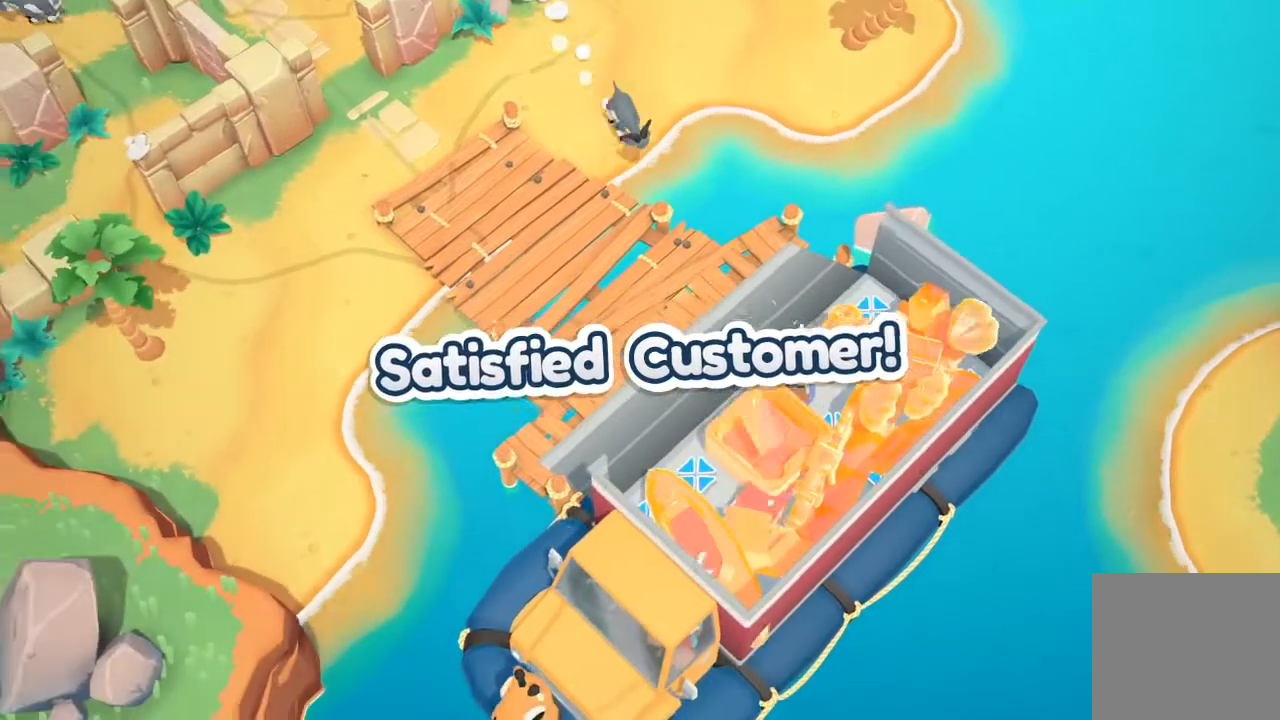
{"buttons": ["A", "DPAD_DOWN"], "left_stick": "center", "events": [[67, "A", "down"], [167, "A", "up"], [300, "A", "down"], [367, "A", "up"], [467, "A", "down"]]}
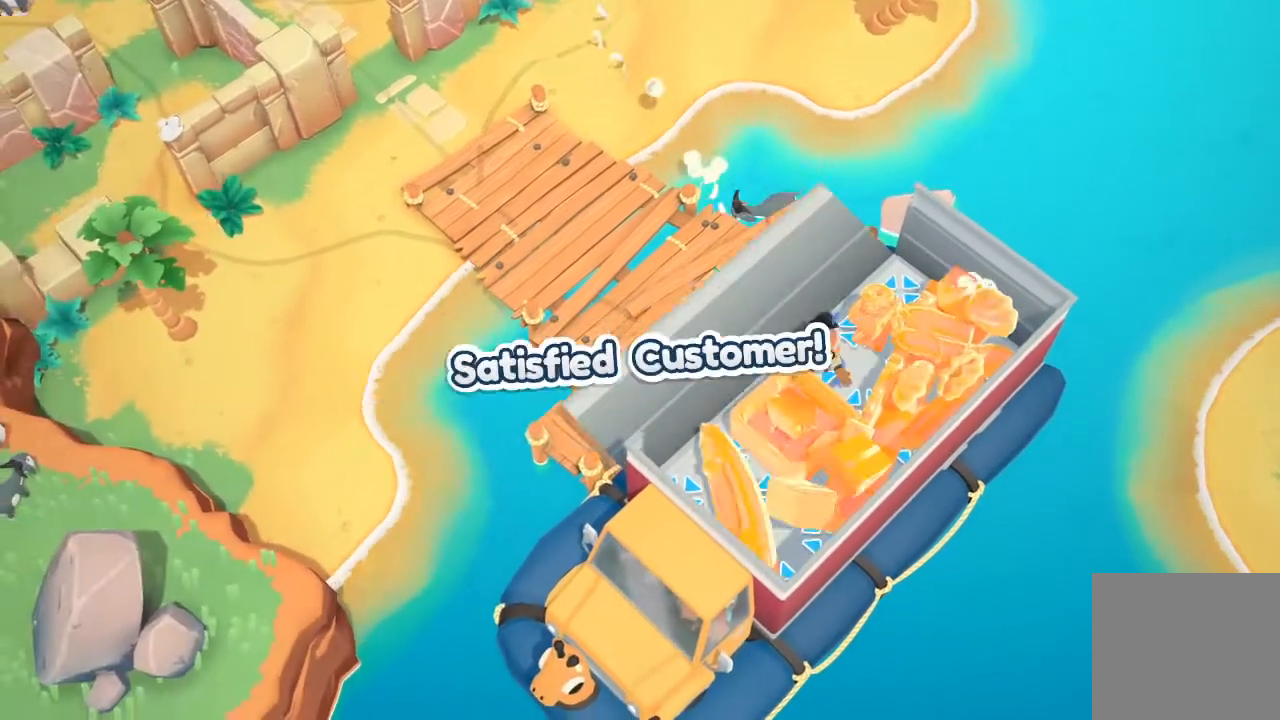
{"buttons": ["A", "DPAD_DOWN"], "left_stick": "center", "events": [[67, "A", "up"], [233, "A", "down"], [333, "A", "up"], [500, "A", "down"]]}
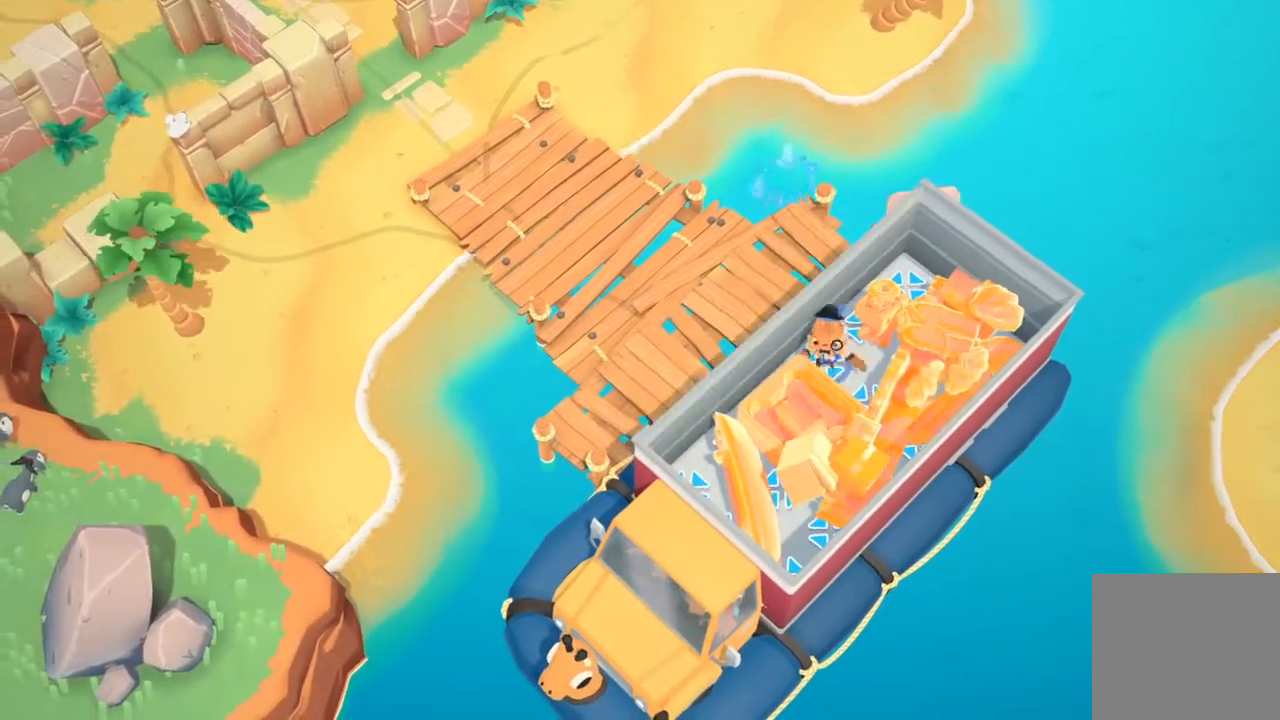
{"buttons": ["DPAD_DOWN"], "left_stick": "center", "events": [[100, "A", "up"], [200, "A", "down"], [300, "A", "up"], [367, "A", "down"], [467, "A", "up"]]}
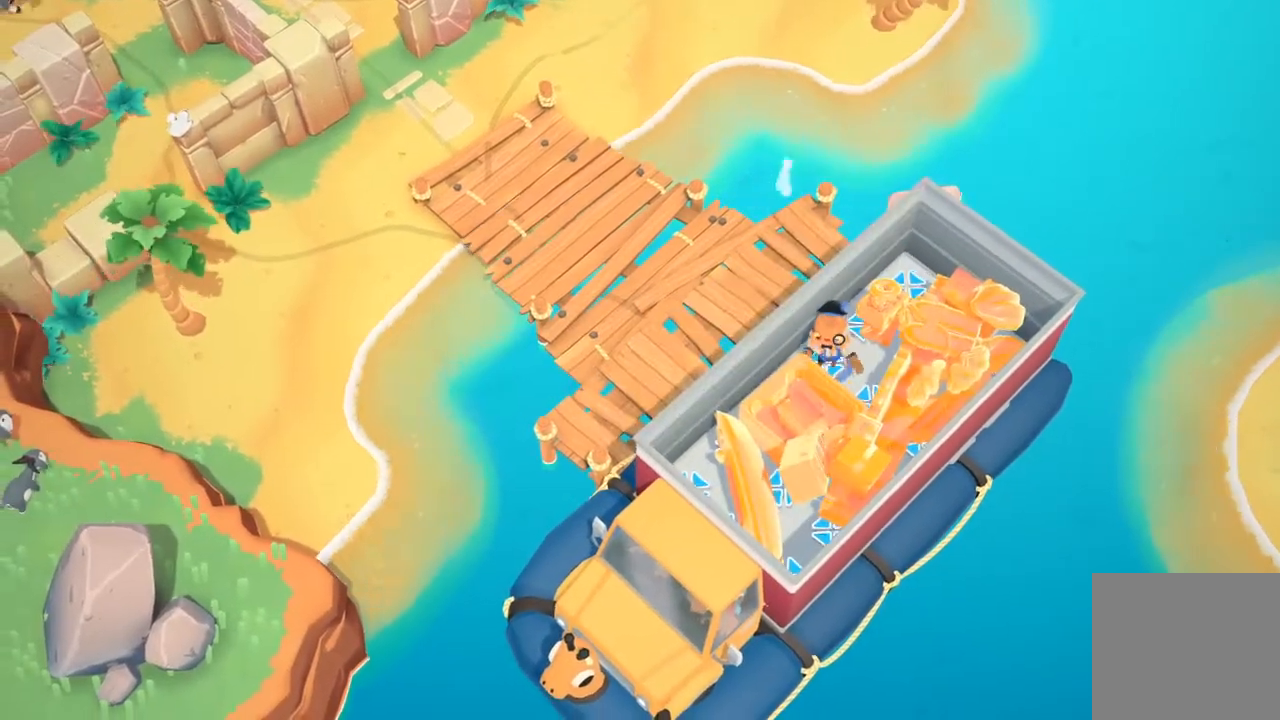
{"buttons": ["A", "DPAD_DOWN"], "left_stick": "center", "events": [[67, "A", "down"], [167, "A", "up"], [233, "A", "down"], [333, "A", "up"], [433, "A", "down"]]}
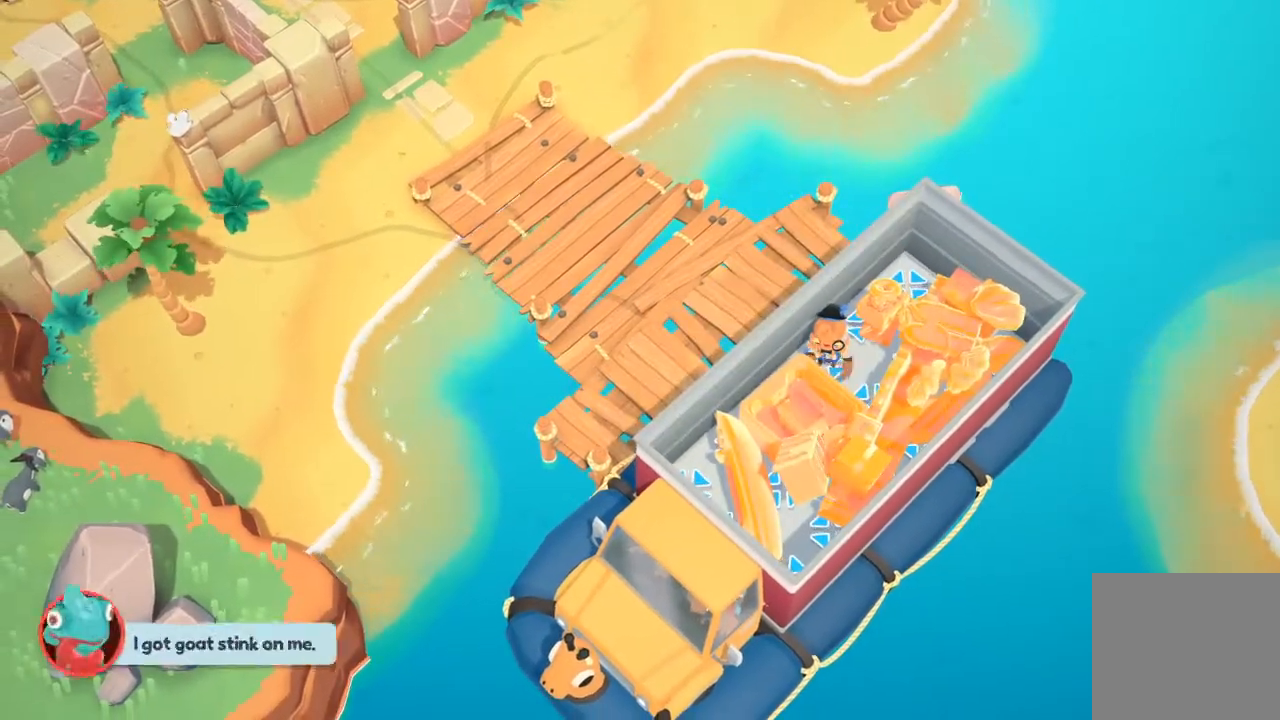
{"buttons": ["A", "DPAD_DOWN"], "left_stick": "center", "events": [[33, "A", "up"], [100, "A", "down"], [233, "A", "up"], [300, "A", "down"], [400, "A", "up"], [500, "A", "down"]]}
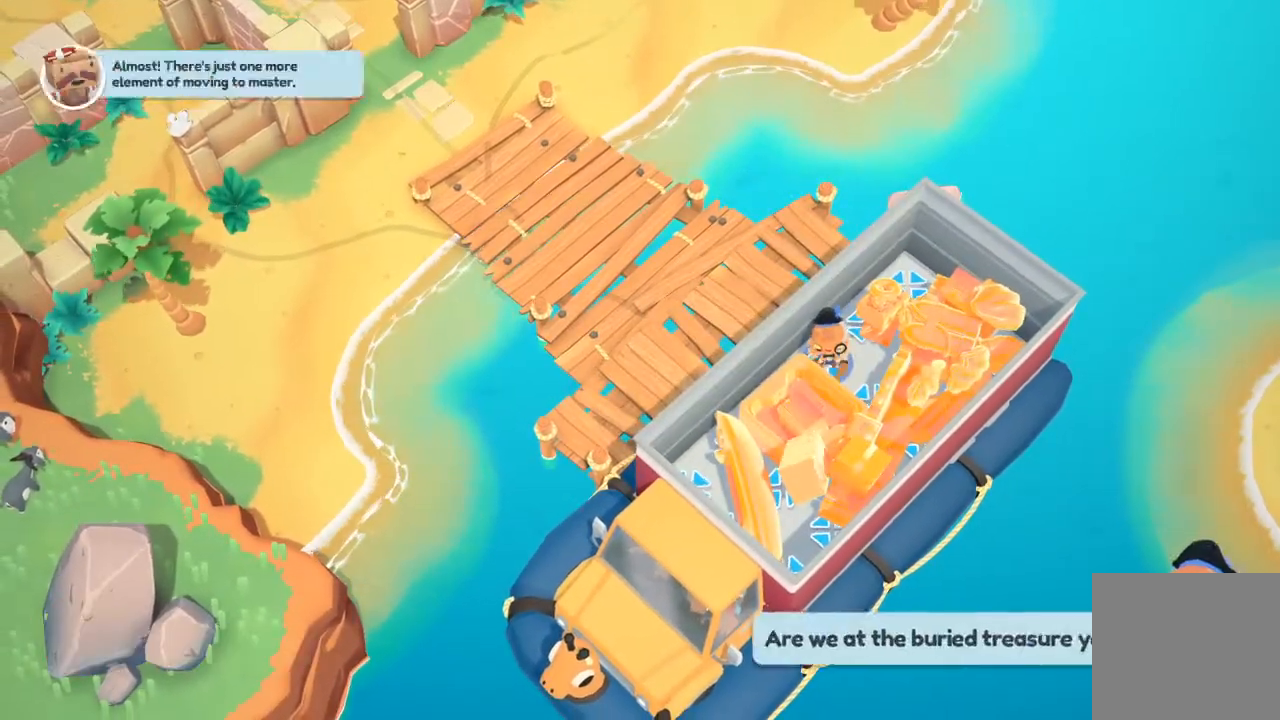
{"buttons": ["DPAD_DOWN"], "left_stick": "center", "events": [[67, "A", "up"], [167, "A", "down"], [267, "A", "up"], [333, "A", "down"], [467, "A", "up"]]}
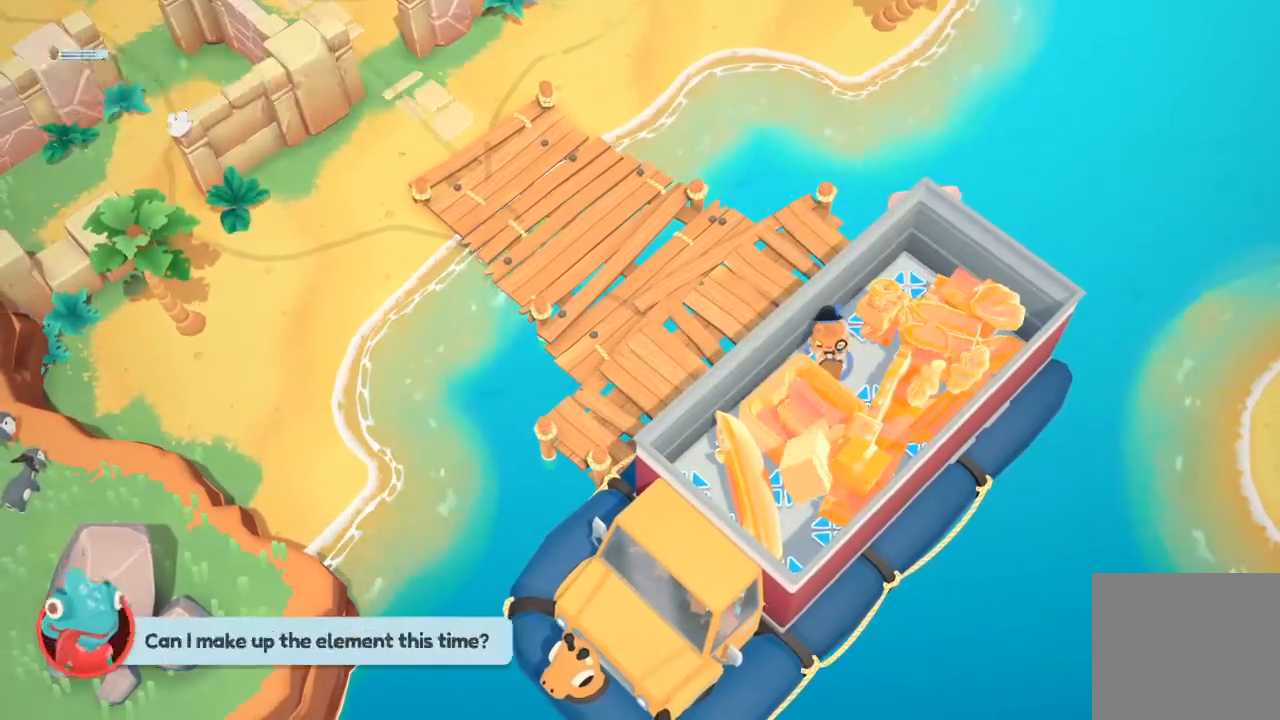
{"buttons": ["DPAD_DOWN"], "left_stick": "center", "events": [[33, "A", "down"], [133, "A", "up"], [200, "A", "down"], [333, "A", "up"], [400, "A", "down"], [500, "A", "up"]]}
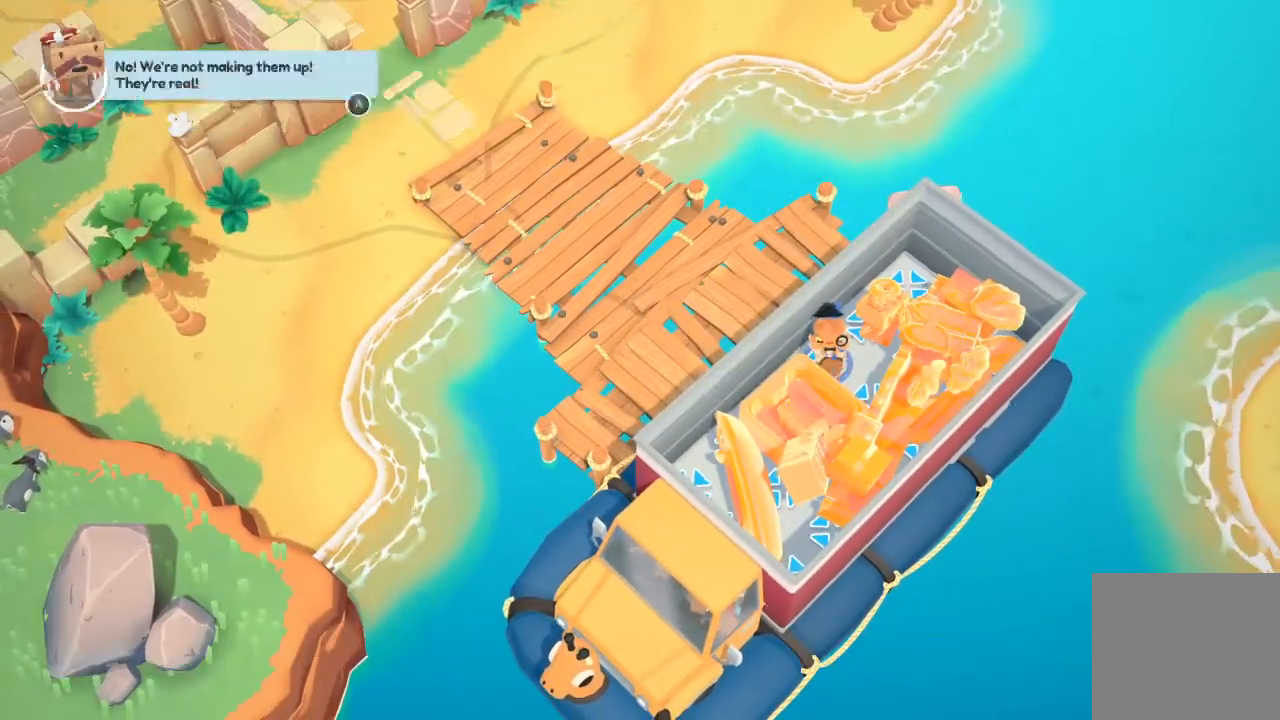
{"buttons": ["A", "DPAD_DOWN"], "left_stick": "center", "events": [[100, "A", "down"], [200, "A", "up"], [267, "A", "down"], [400, "A", "up"], [467, "A", "down"]]}
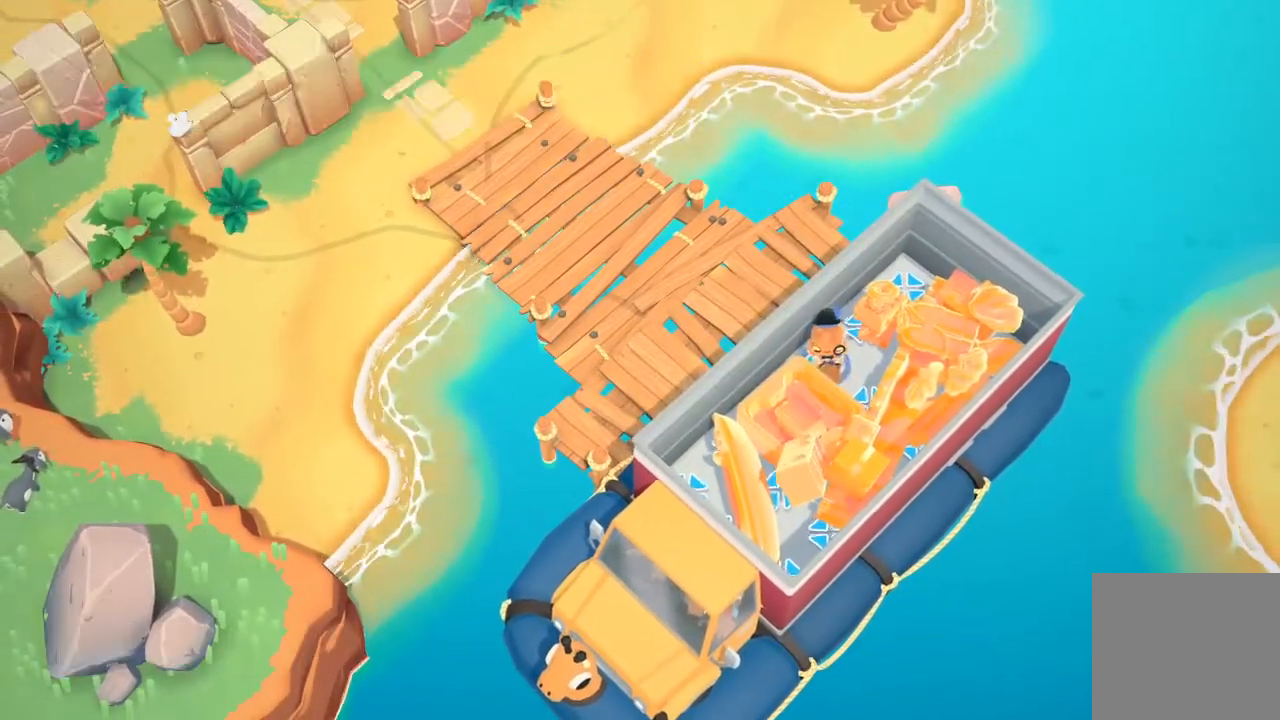
{"buttons": ["DPAD_DOWN"], "left_stick": "center", "events": [[67, "A", "up"], [167, "A", "down"], [267, "A", "up"], [367, "A", "down"], [467, "A", "up"]]}
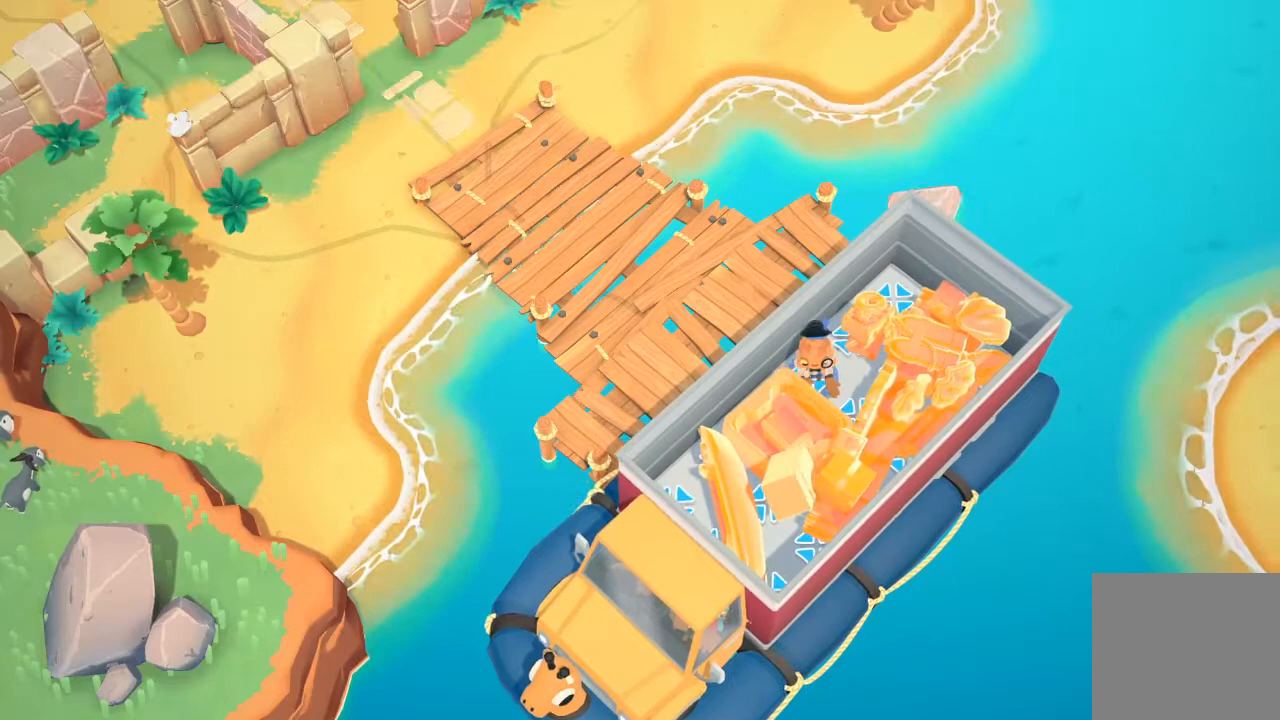
{"buttons": ["A", "DPAD_DOWN"], "left_stick": "center", "events": [[67, "A", "down"], [167, "A", "up"], [267, "A", "down"], [333, "A", "up"], [433, "A", "down"]]}
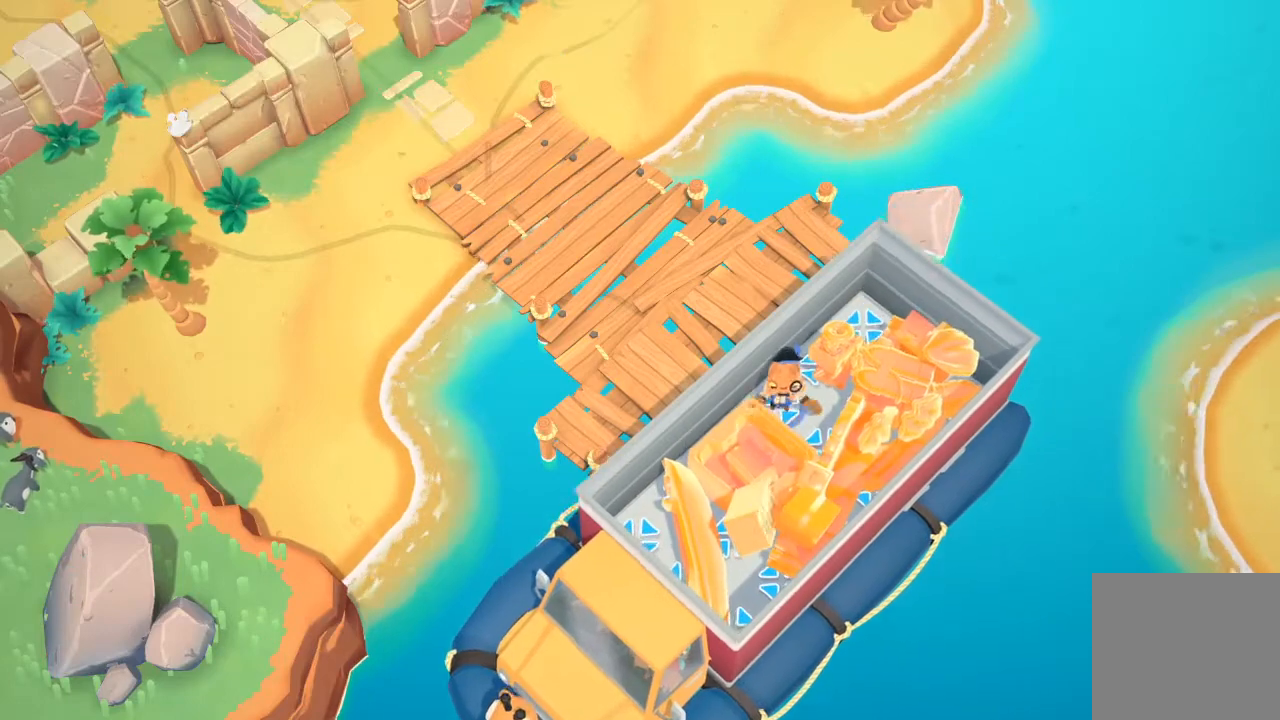
{"buttons": ["DPAD_DOWN"], "left_stick": "center", "events": [[33, "A", "up"], [133, "A", "down"], [233, "A", "up"], [333, "A", "down"], [433, "A", "up"]]}
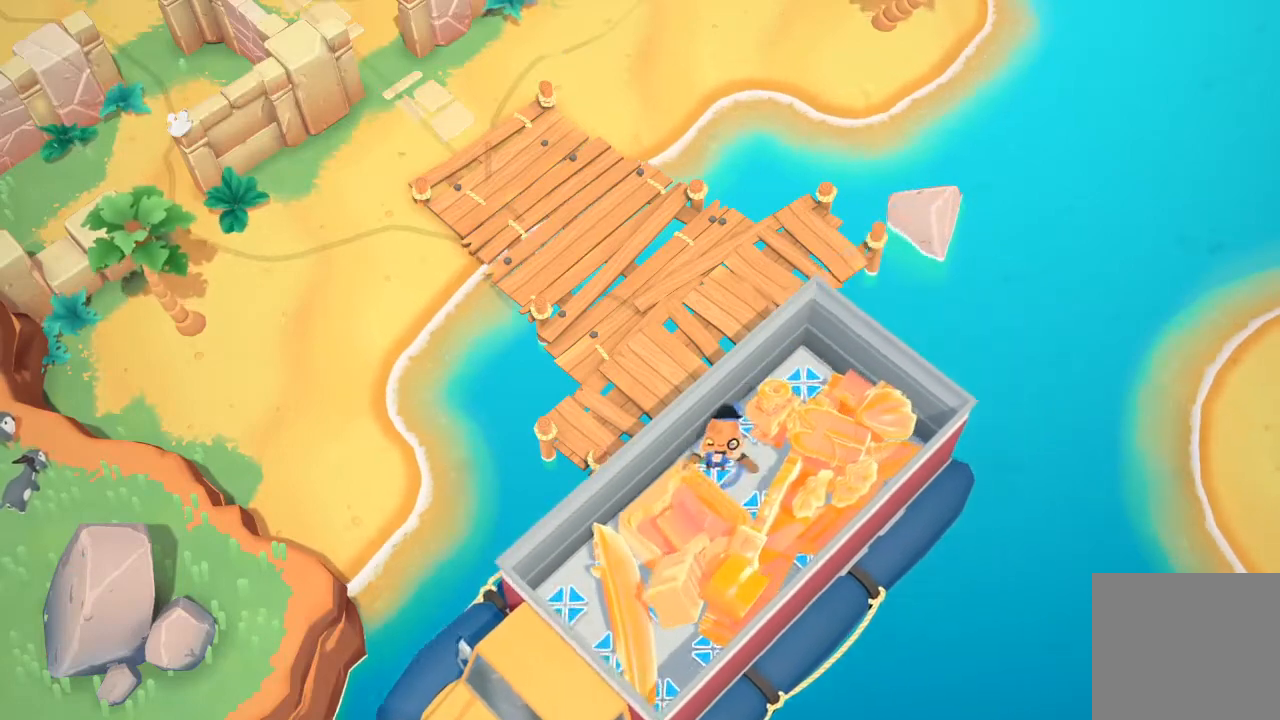
{"buttons": ["DPAD_DOWN"], "left_stick": "center", "events": [[33, "A", "down"], [100, "A", "up"], [200, "A", "down"], [300, "A", "up"], [400, "A", "down"], [500, "A", "up"]]}
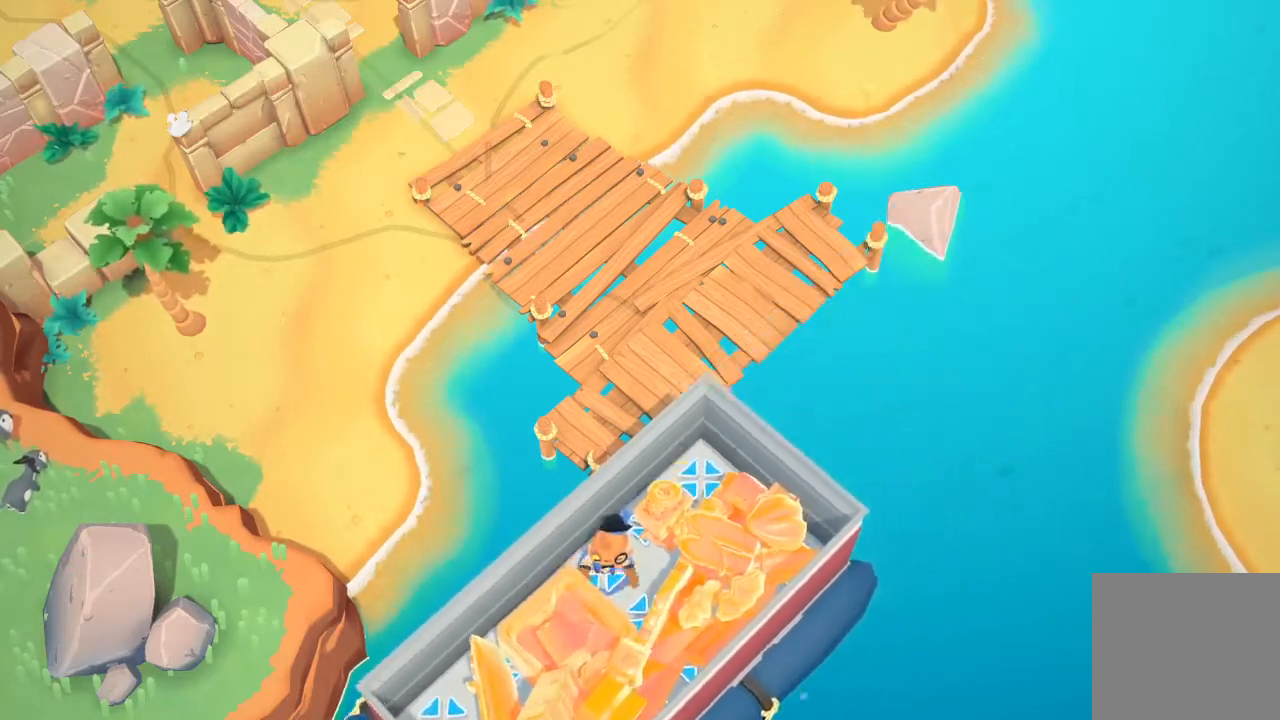
{"buttons": ["A", "DPAD_DOWN"], "left_stick": "center", "events": [[67, "A", "down"], [167, "A", "up"], [267, "A", "down"], [367, "A", "up"], [467, "A", "down"]]}
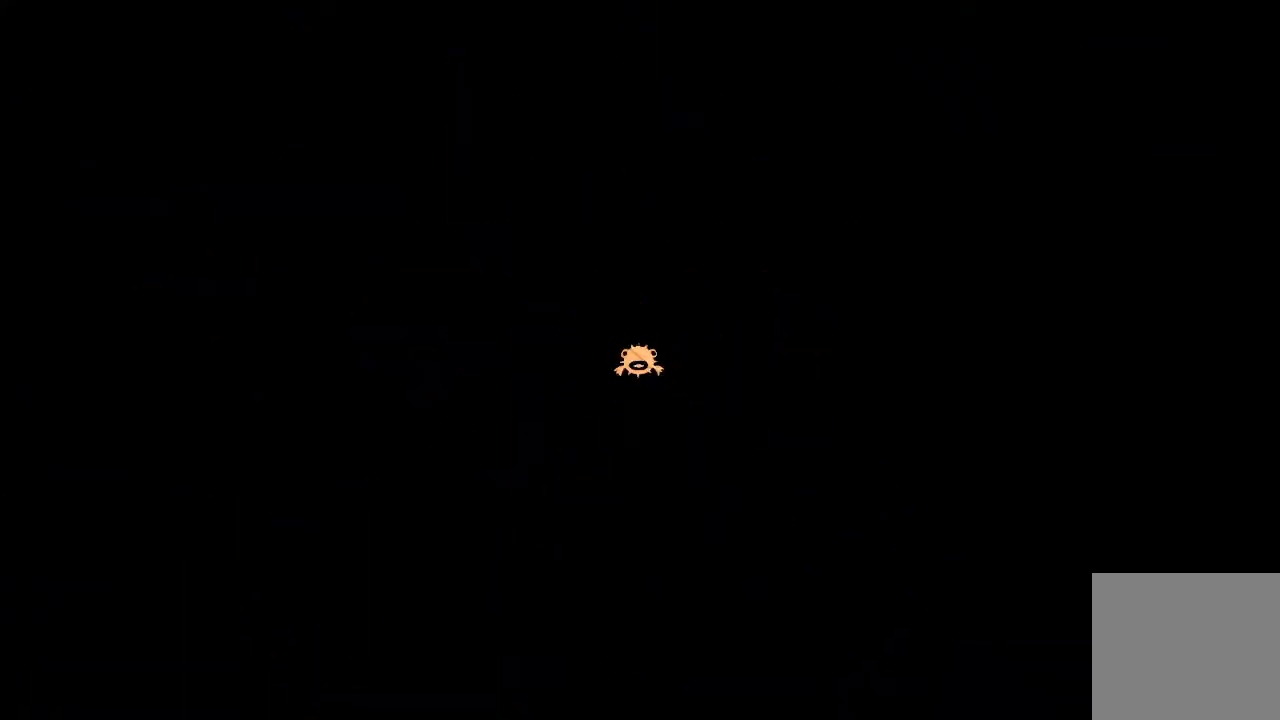
{"buttons": ["DPAD_DOWN"], "left_stick": "center", "events": [[67, "A", "up"], [167, "A", "down"], [267, "A", "up"], [367, "A", "down"], [467, "A", "up"]]}
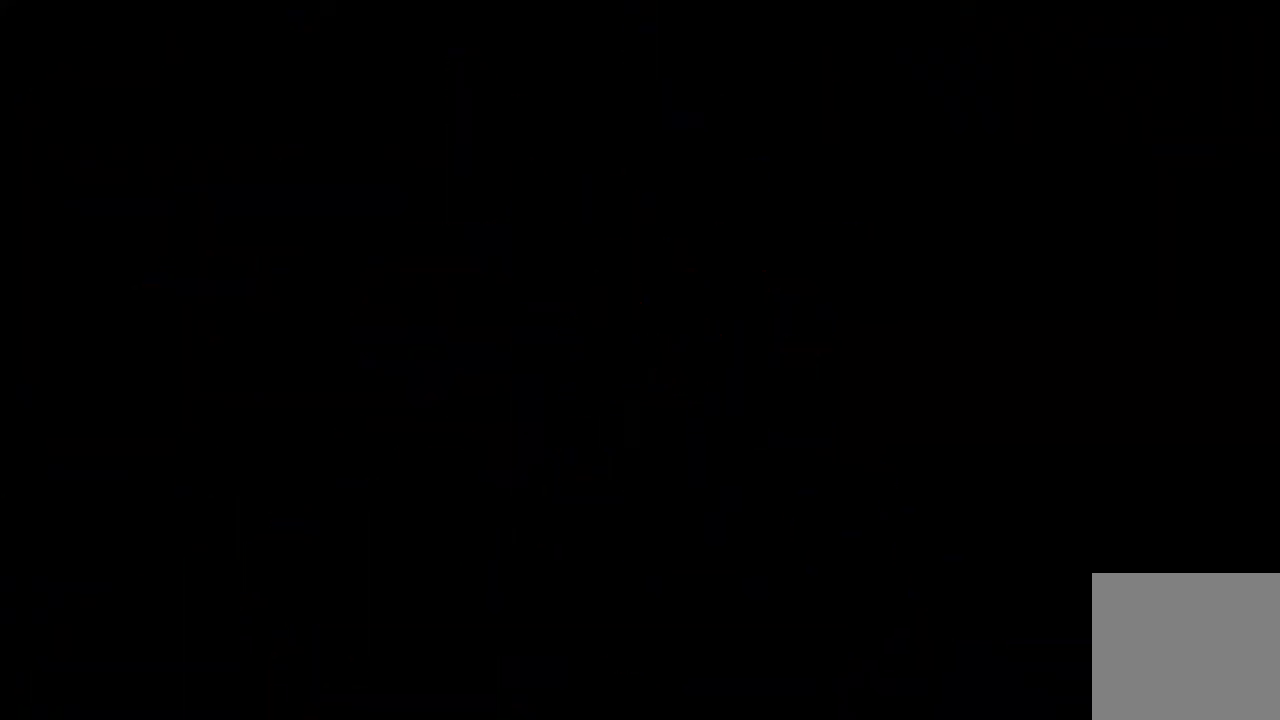
{"buttons": ["A", "DPAD_DOWN"], "left_stick": "center", "events": [[33, "A", "down"], [167, "A", "up"], [267, "A", "down"], [367, "A", "up"], [467, "A", "down"]]}
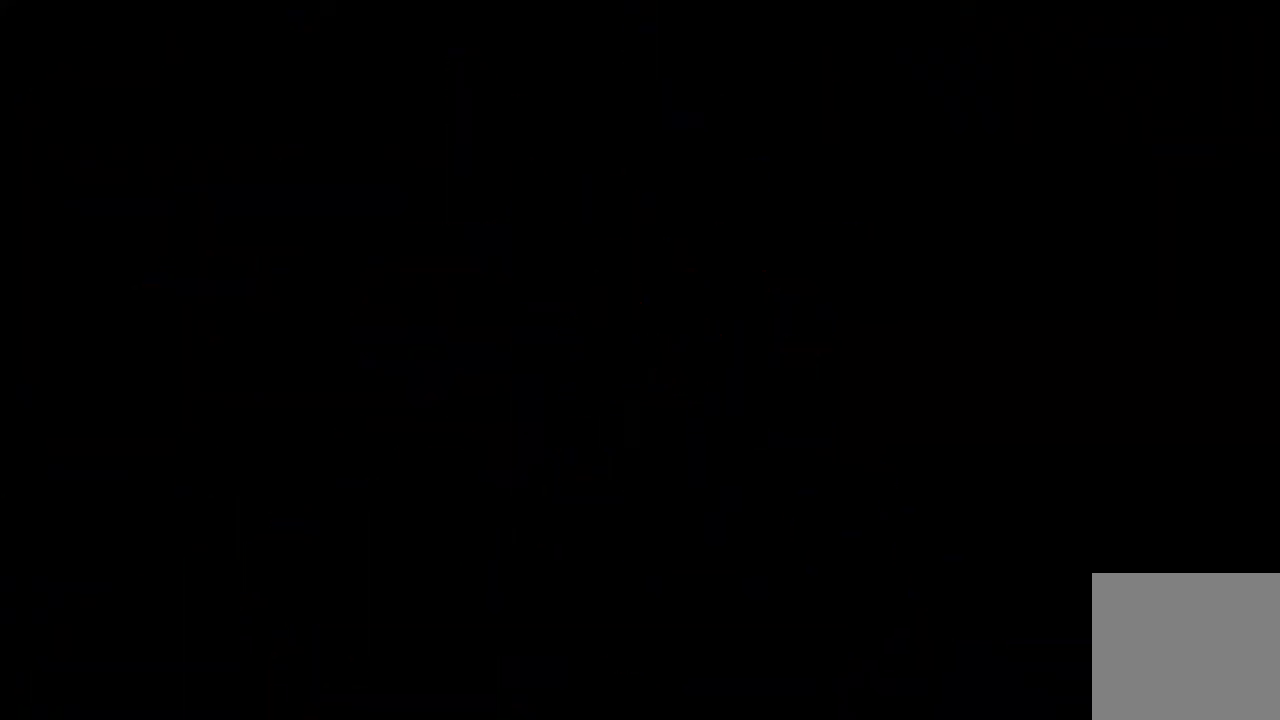
{"buttons": [], "left_stick": "center", "events": [[67, "A", "up"], [200, "A", "down"], [267, "DPAD_DOWN", "up"], [300, "A", "up"]]}
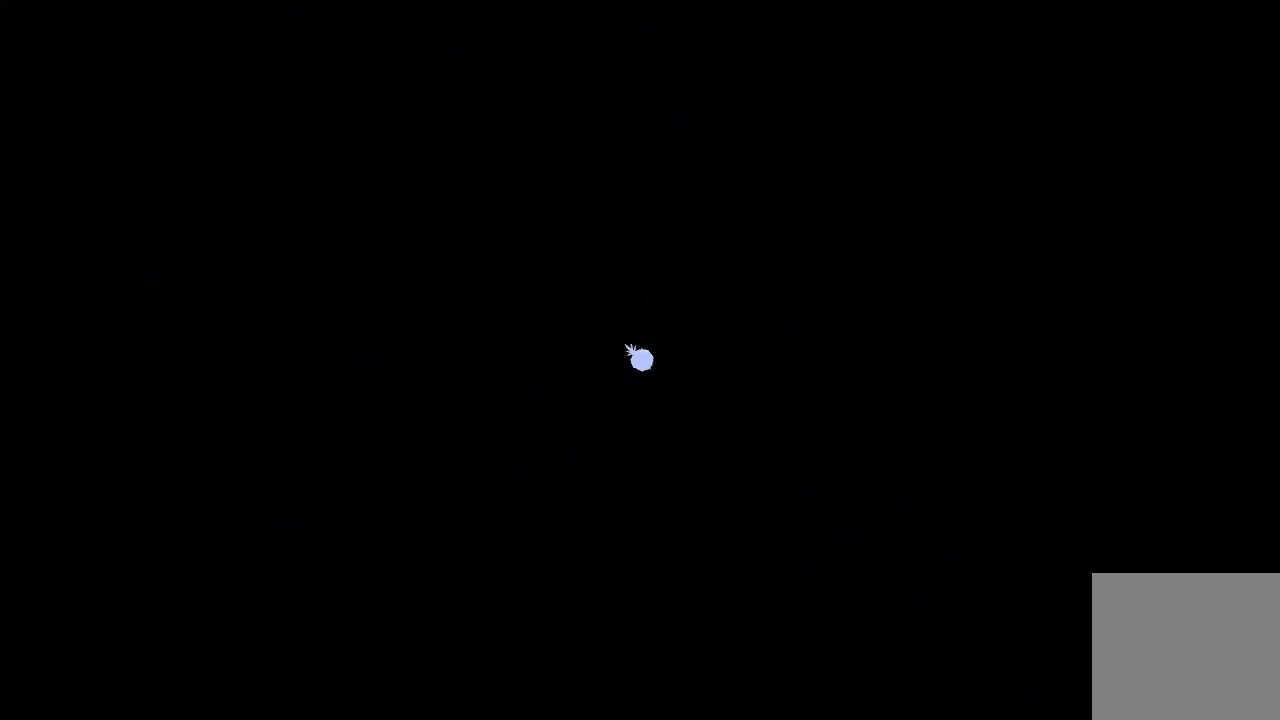
{"buttons": [], "left_stick": "center", "events": []}
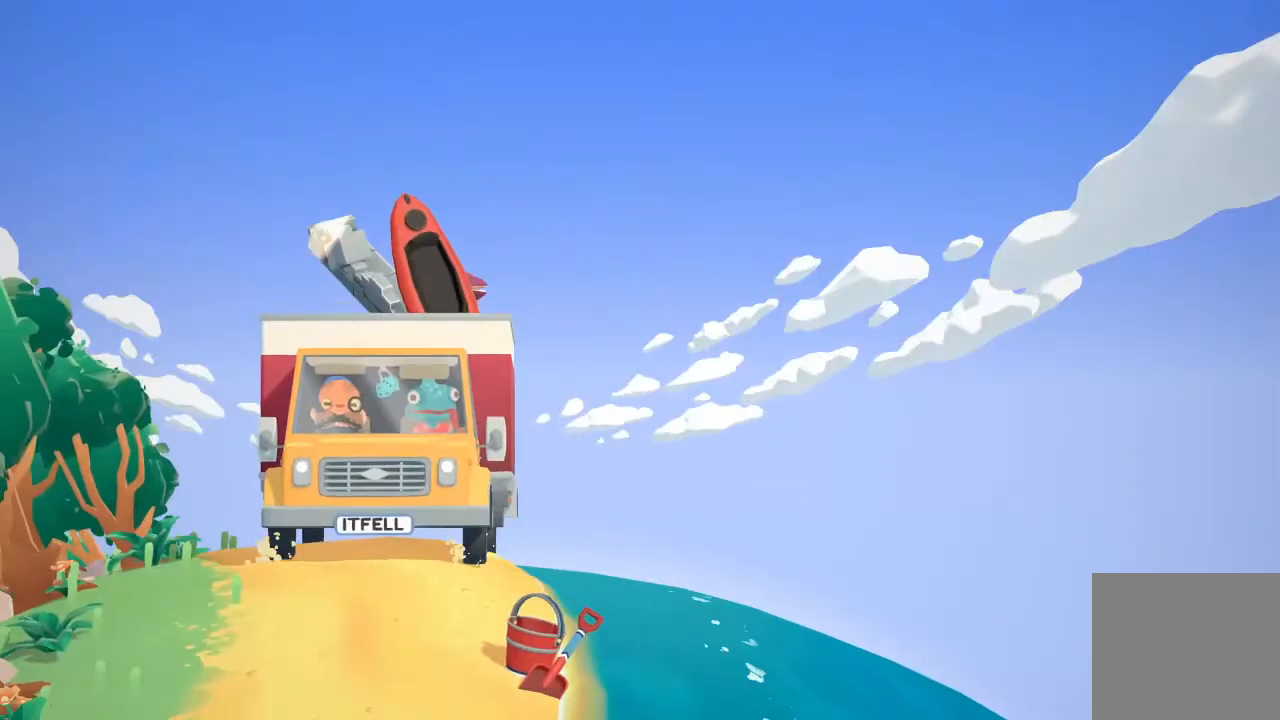
{"buttons": [], "left_stick": "center", "events": []}
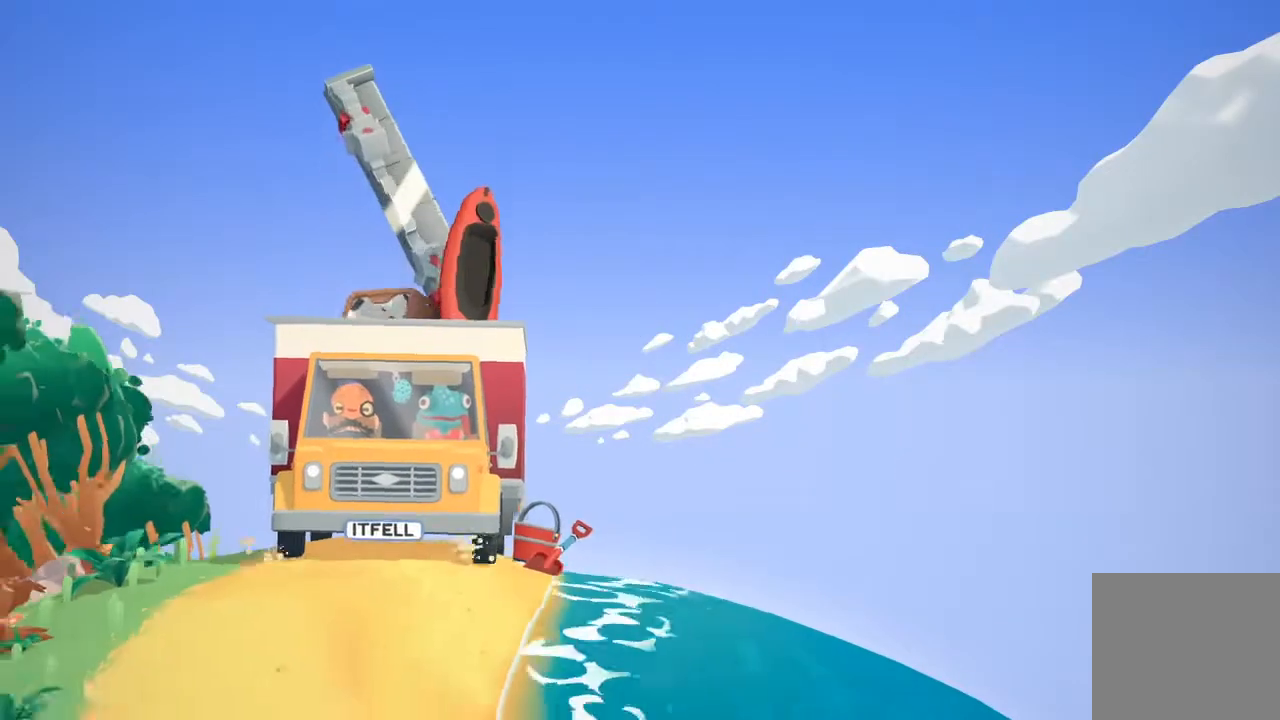
{"buttons": [], "left_stick": "center", "events": []}
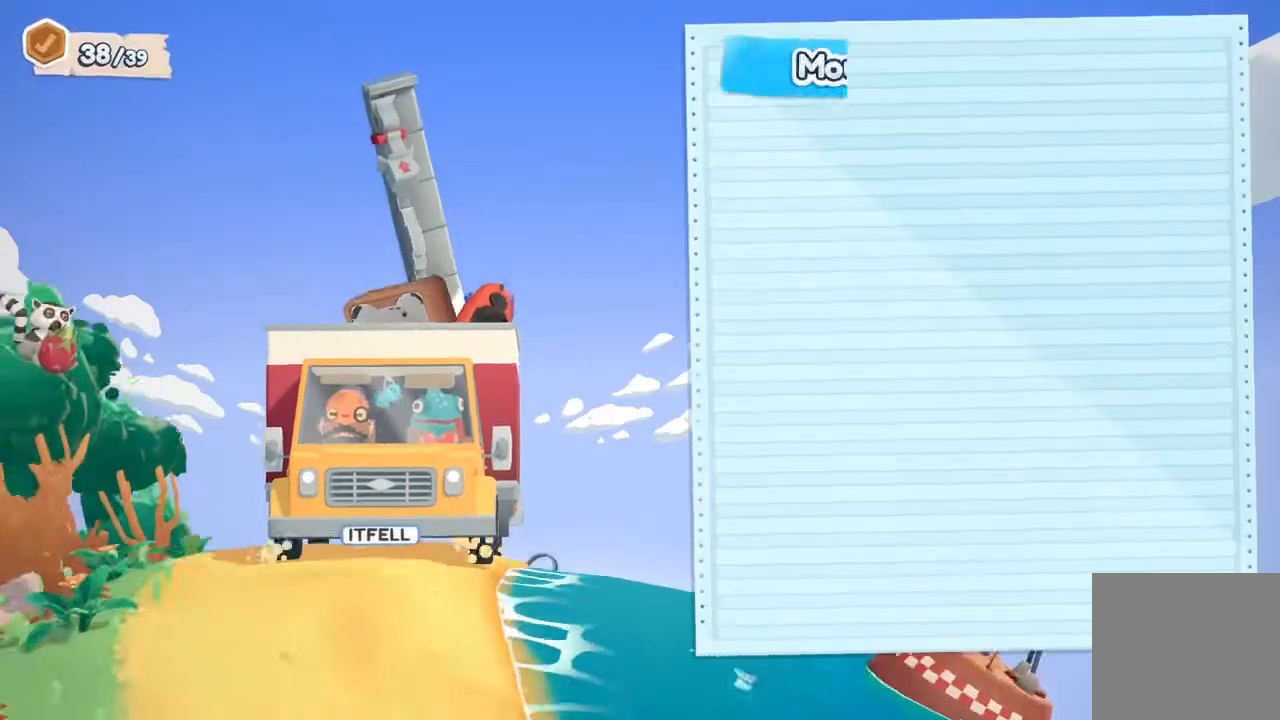
{"buttons": [], "left_stick": "center", "events": []}
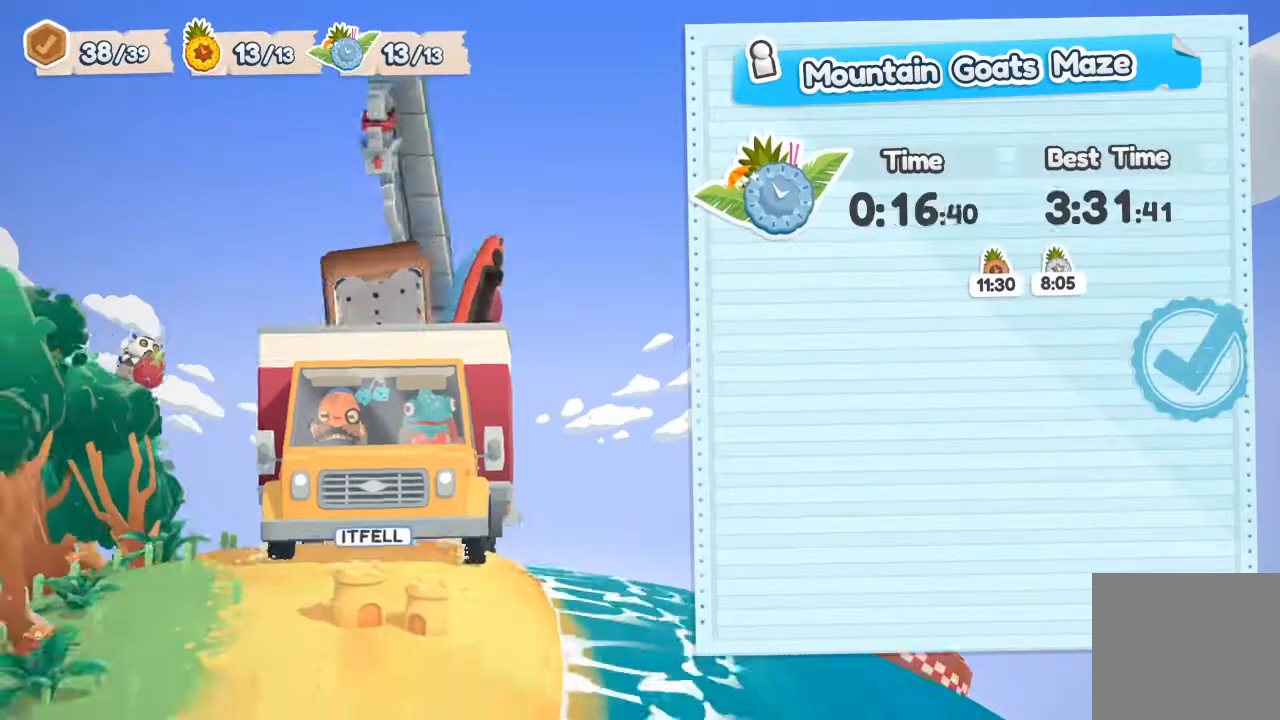
{"buttons": [], "left_stick": "center", "events": []}
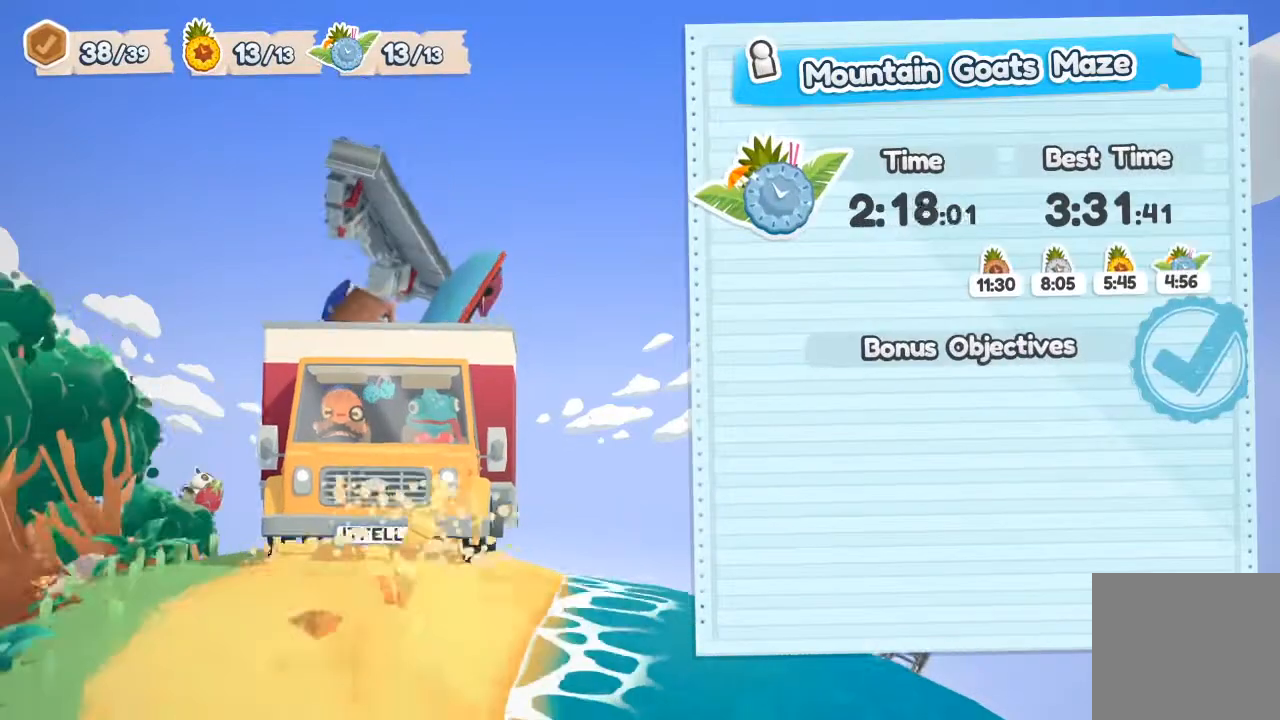
{"buttons": [], "left_stick": "center", "events": []}
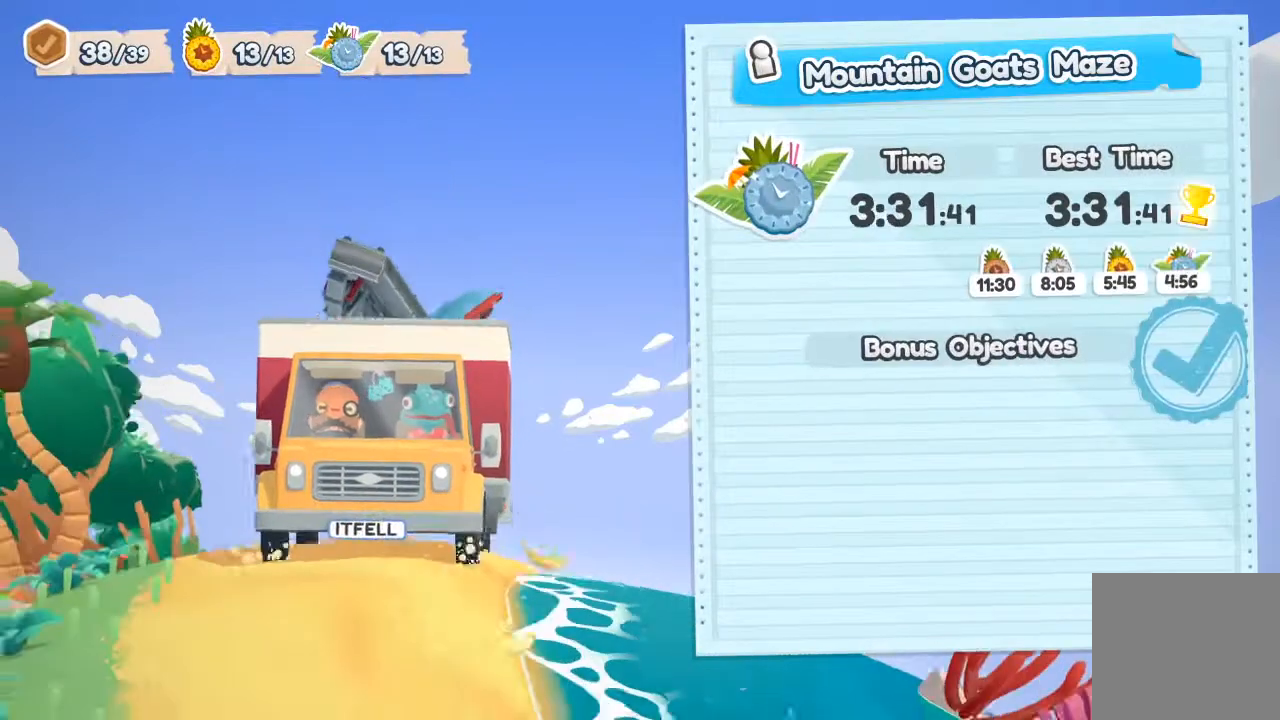
{"buttons": [], "left_stick": "center", "events": []}
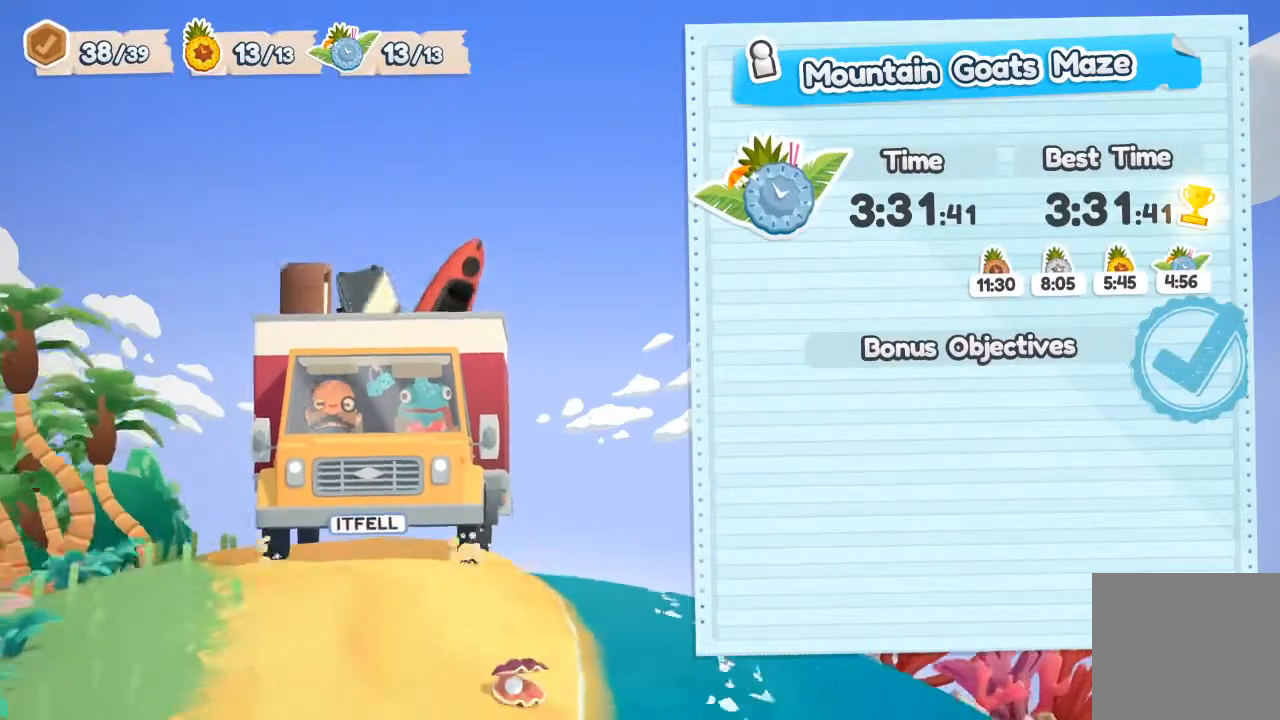
{"buttons": [], "left_stick": "center", "events": []}
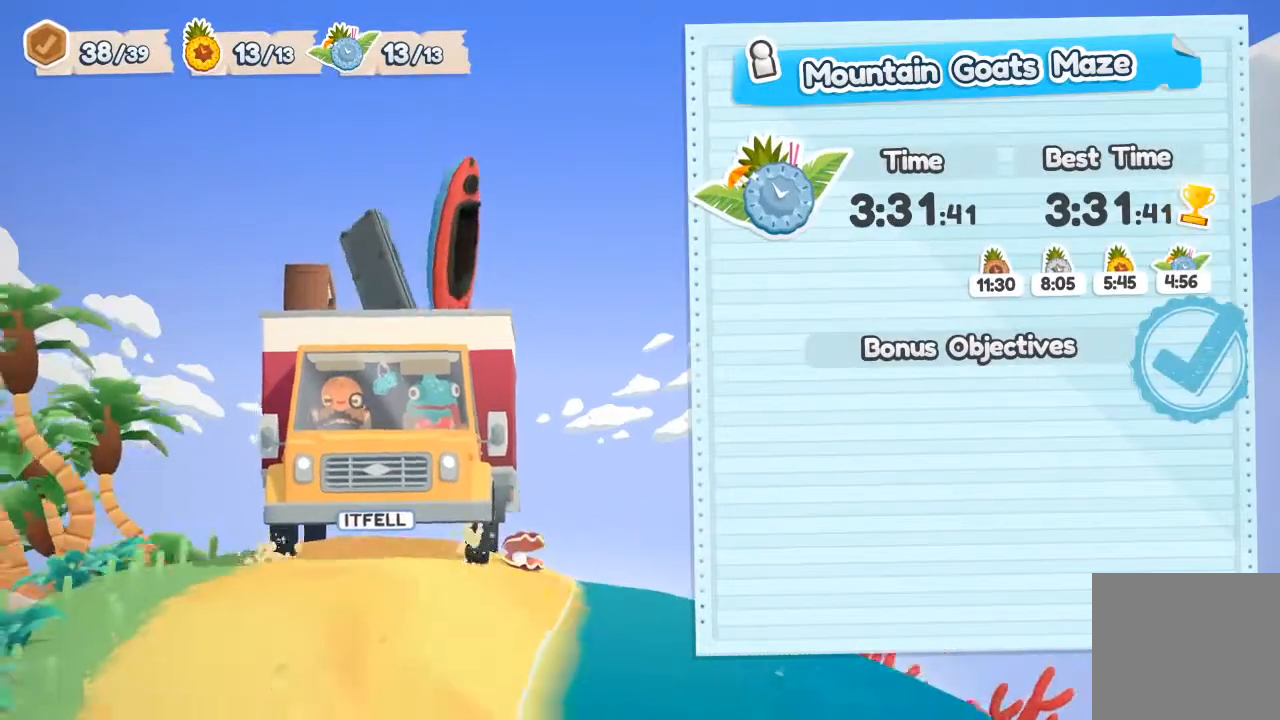
{"buttons": [], "left_stick": "center", "events": []}